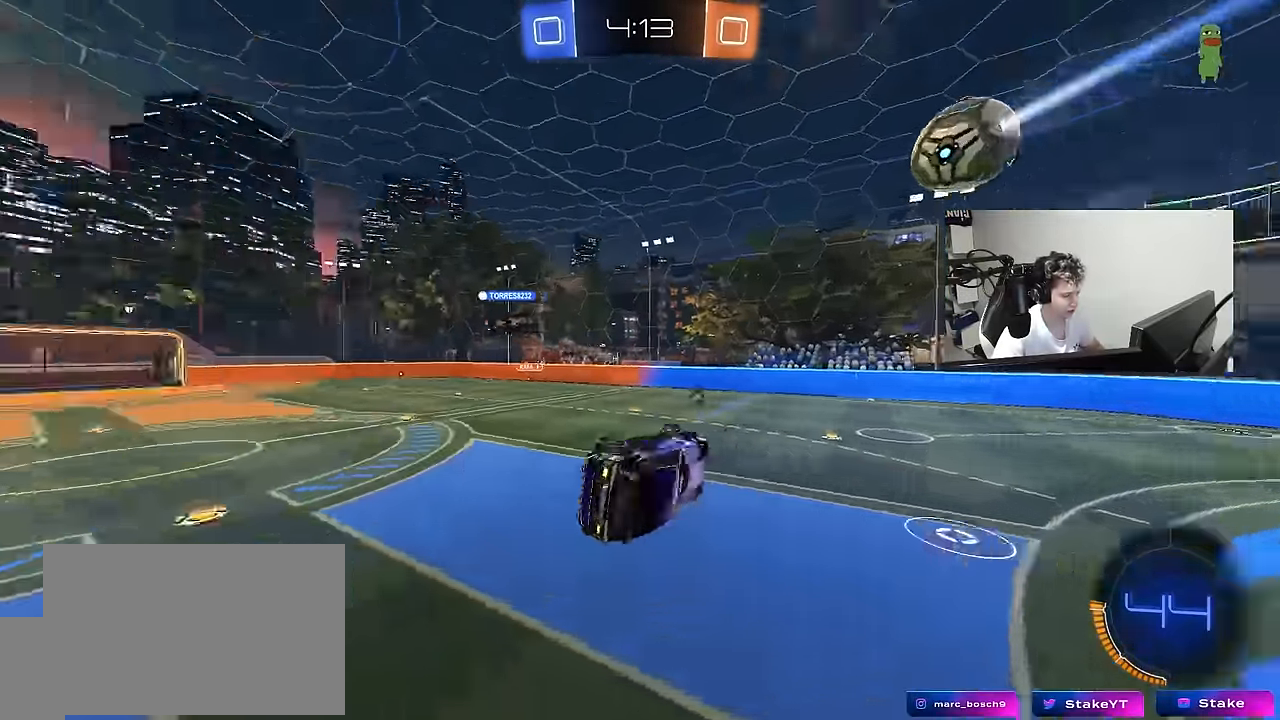
Gameplay with keyboard and mouse; each line is a JSON object with the keys and mouse buttons held at the frame after it. "events" lists presses ("down") and releases ("up") of "1", "2", "3", "4", "5", "a", "alt", "c", "caps_lock", "ctrl", "d", "e", "f", "g", "q", "r", "s", "shift", "space", "t", "tab", "v", "w", "x", "z", "mouse_left", "mouse_wheel" and "mouse_right" between this image and that frame as [ms after this image, input, new state], when the widget could be followed in between. "mouse_left", "mouse_wheel", "mouse_right" = the "left", "wheel", "right" buttons of the "mouse" list. No other keys are recorded. "wheel" means that the mouse wheel is clicked or scrolled. "mouse_move" is the direction in which the mouse moves at that frame (one of eight, or "still"), when it could be read.
{"keys": ["a"], "mouse": [], "mouse_move": "still", "events": [[67, "space", "up"], [150, "shift", "up"], [200, "a", "up"], [200, "s", "down"], [250, "s", "up"], [250, "space", "down"], [433, "a", "down"], [433, "space", "up"]]}
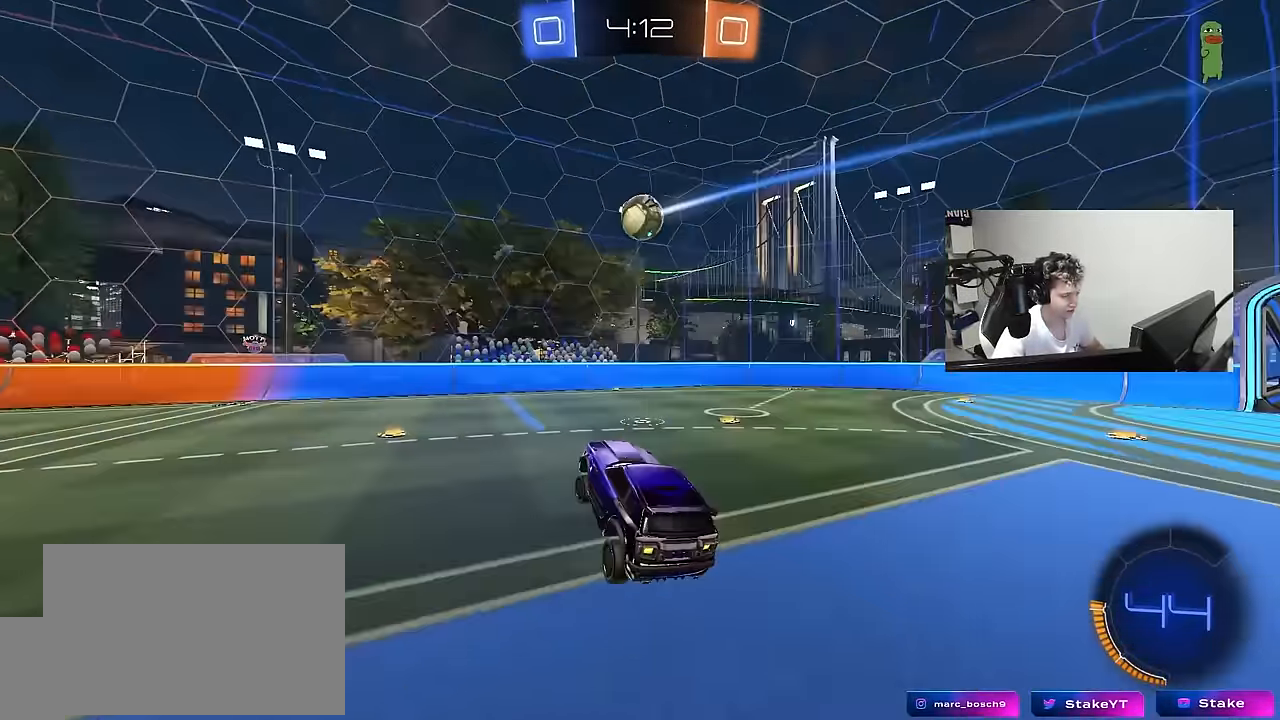
{"keys": ["w"], "mouse": ["left"], "mouse_move": "still", "events": [[33, "a", "up"], [217, "d", "down"], [217, "w", "down"], [267, "mouse_left", "down"], [500, "d", "up"]]}
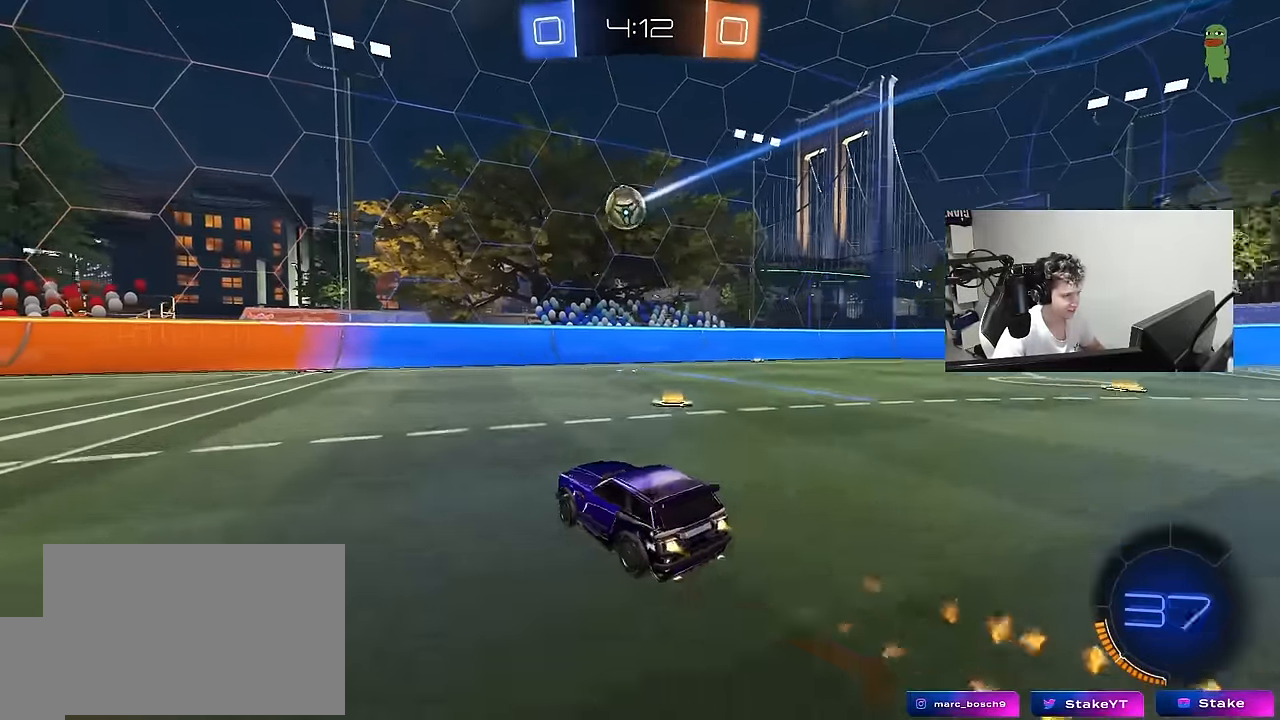
{"keys": [], "mouse": [], "mouse_move": "still", "events": [[50, "mouse_left", "up"], [83, "d", "down"], [133, "d", "up"], [183, "mouse_right", "down"], [283, "mouse_right", "up"], [367, "mouse_right", "down"], [417, "w", "up"], [467, "mouse_right", "up"]]}
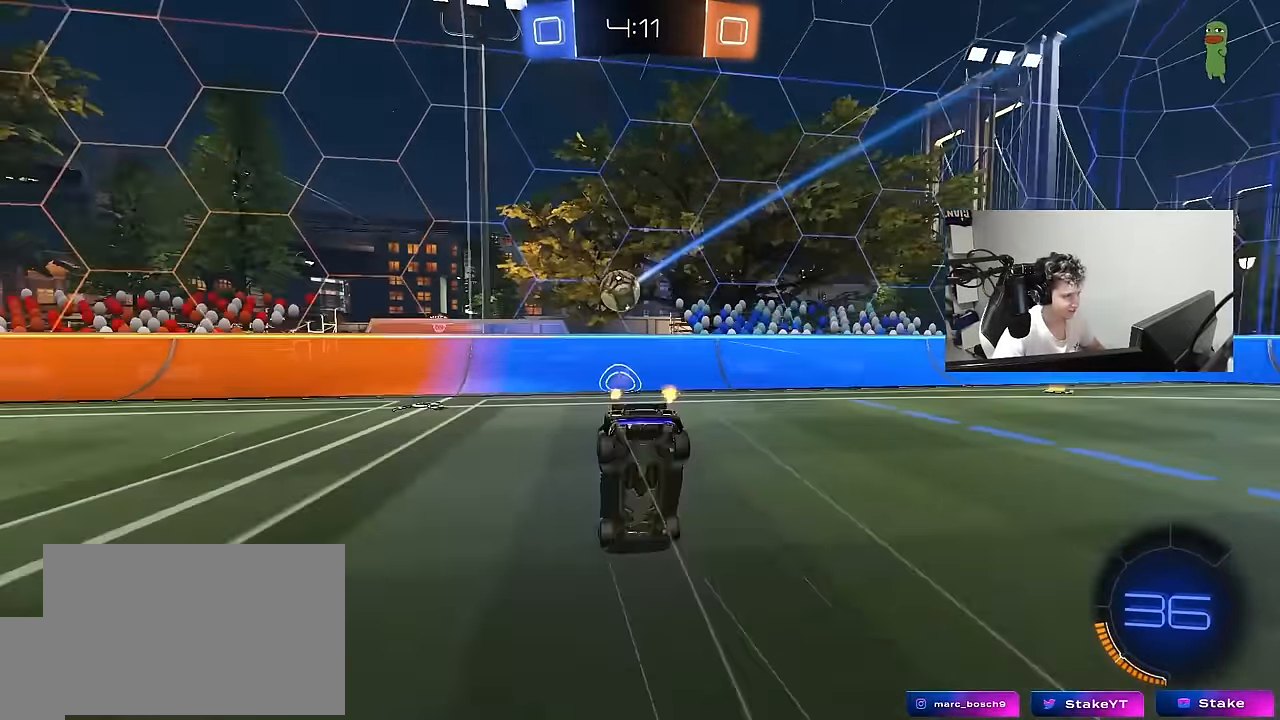
{"keys": ["a"], "mouse": [], "mouse_move": "still", "events": [[200, "a", "down"], [200, "s", "down"], [250, "a", "up"], [250, "s", "up"], [300, "a", "down"]]}
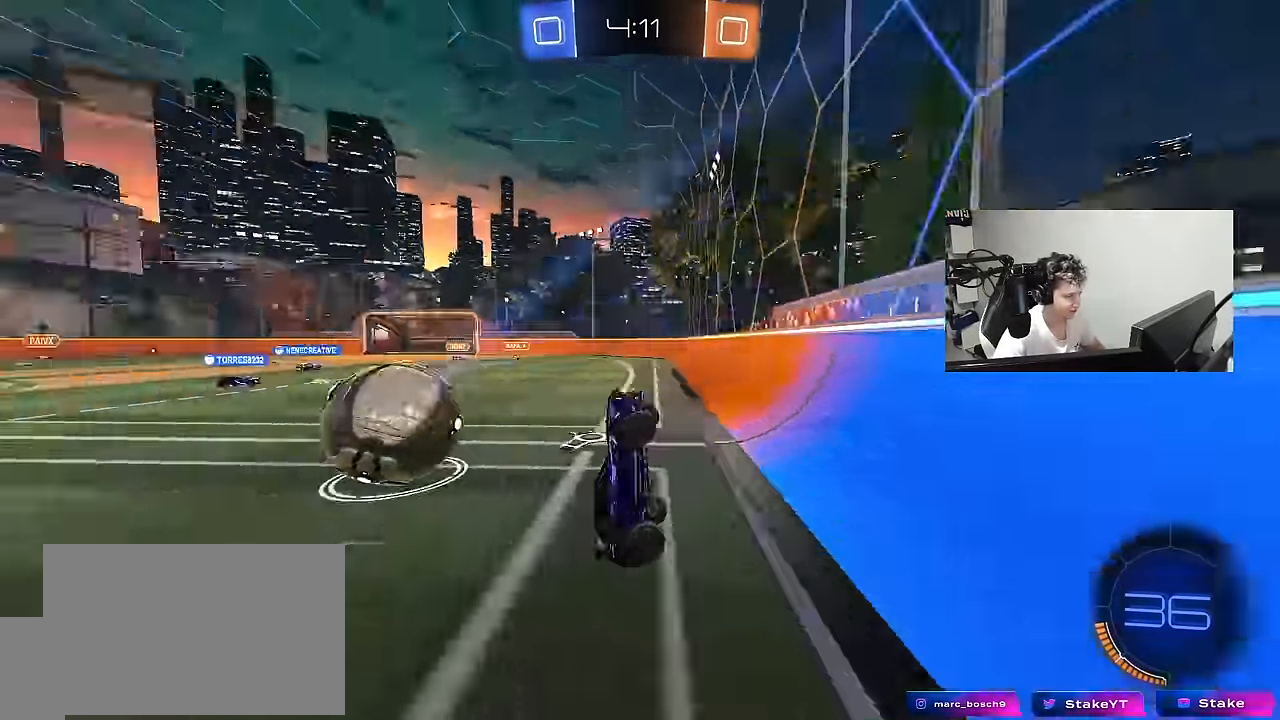
{"keys": ["a", "w"], "mouse": [], "mouse_move": "still", "events": [[67, "w", "down"], [217, "shift", "down"], [350, "shift", "up"]]}
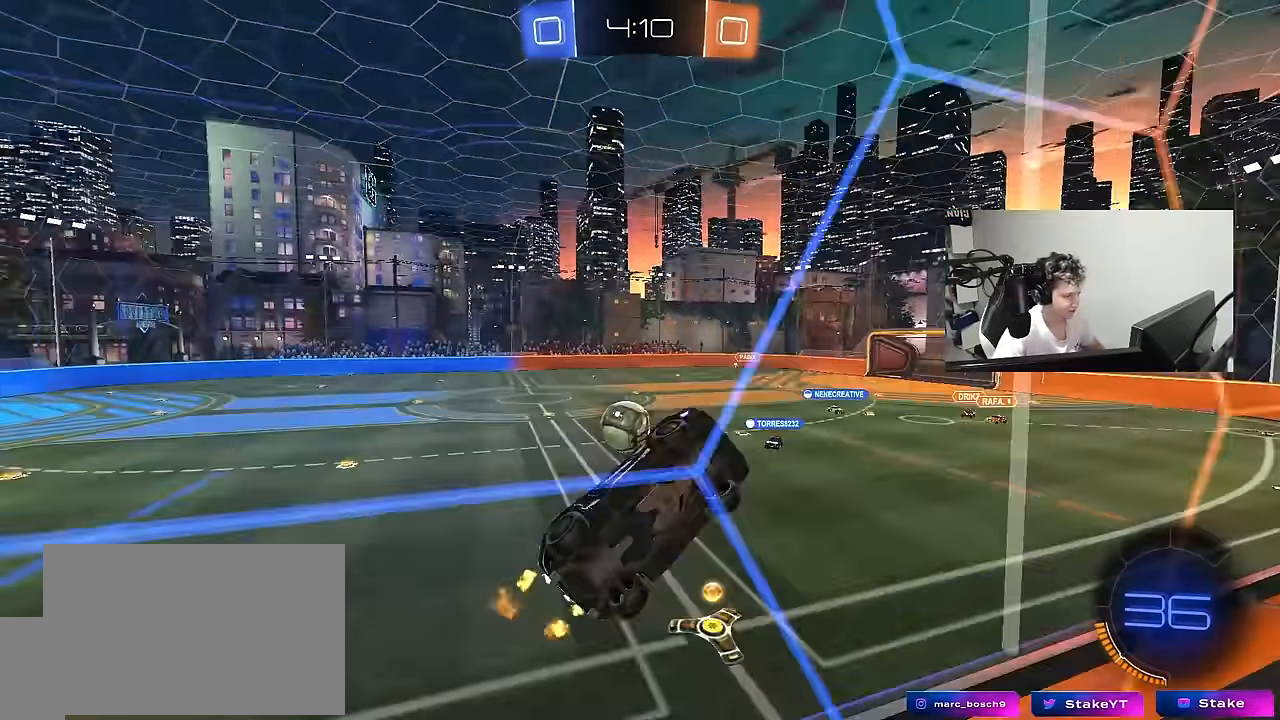
{"keys": ["a", "shift", "w"], "mouse": [], "mouse_move": "still", "events": [[83, "shift", "down"], [133, "shift", "up"], [417, "shift", "down"]]}
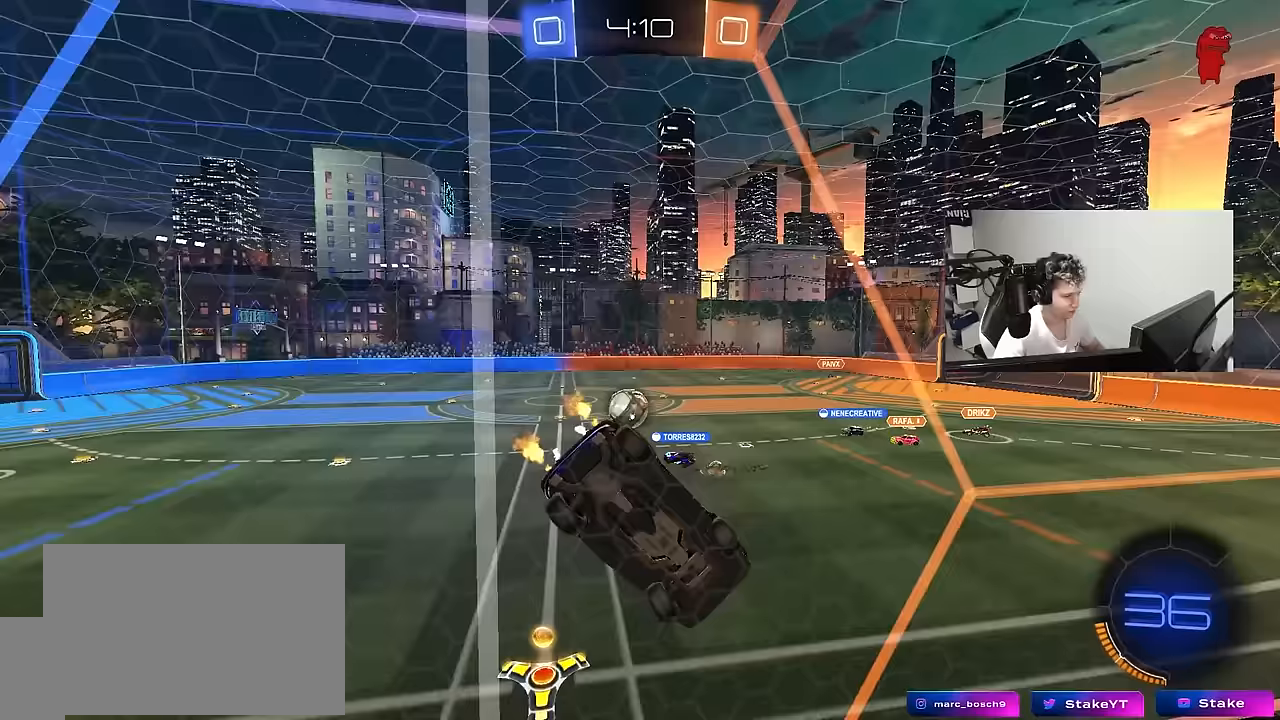
{"keys": ["a", "w"], "mouse": ["left"], "mouse_move": "still", "events": [[17, "shift", "up"], [333, "mouse_left", "down"]]}
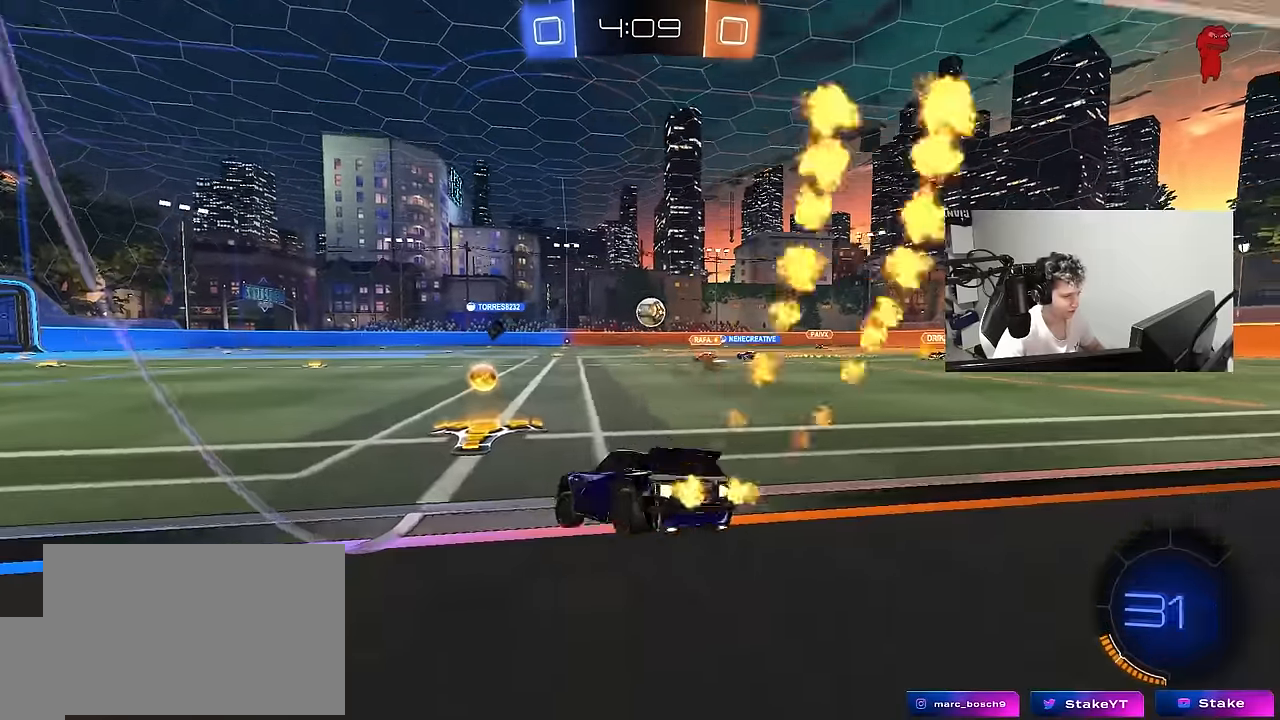
{"keys": ["w"], "mouse": [], "mouse_move": "still", "events": [[33, "a", "up"], [117, "d", "down"], [267, "mouse_left", "up"], [317, "d", "up"]]}
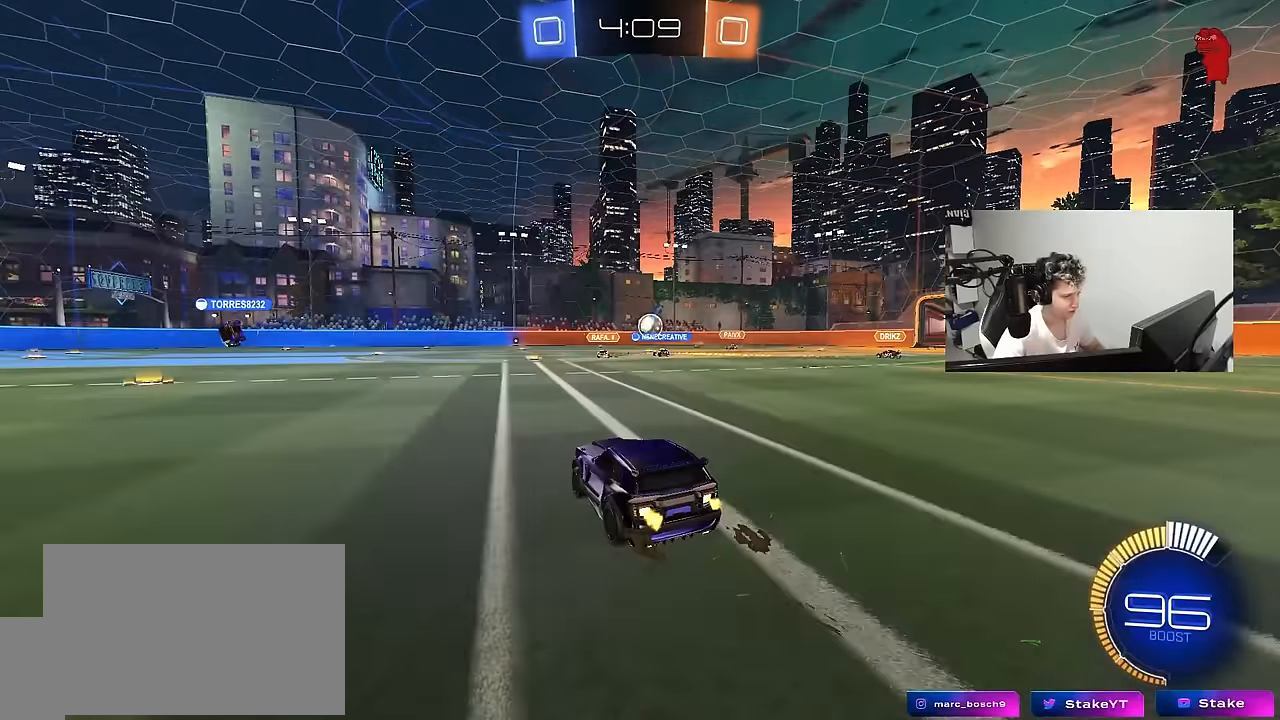
{"keys": ["a", "w"], "mouse": [], "mouse_move": "still", "events": [[50, "d", "down"], [83, "d", "up"], [133, "a", "down"]]}
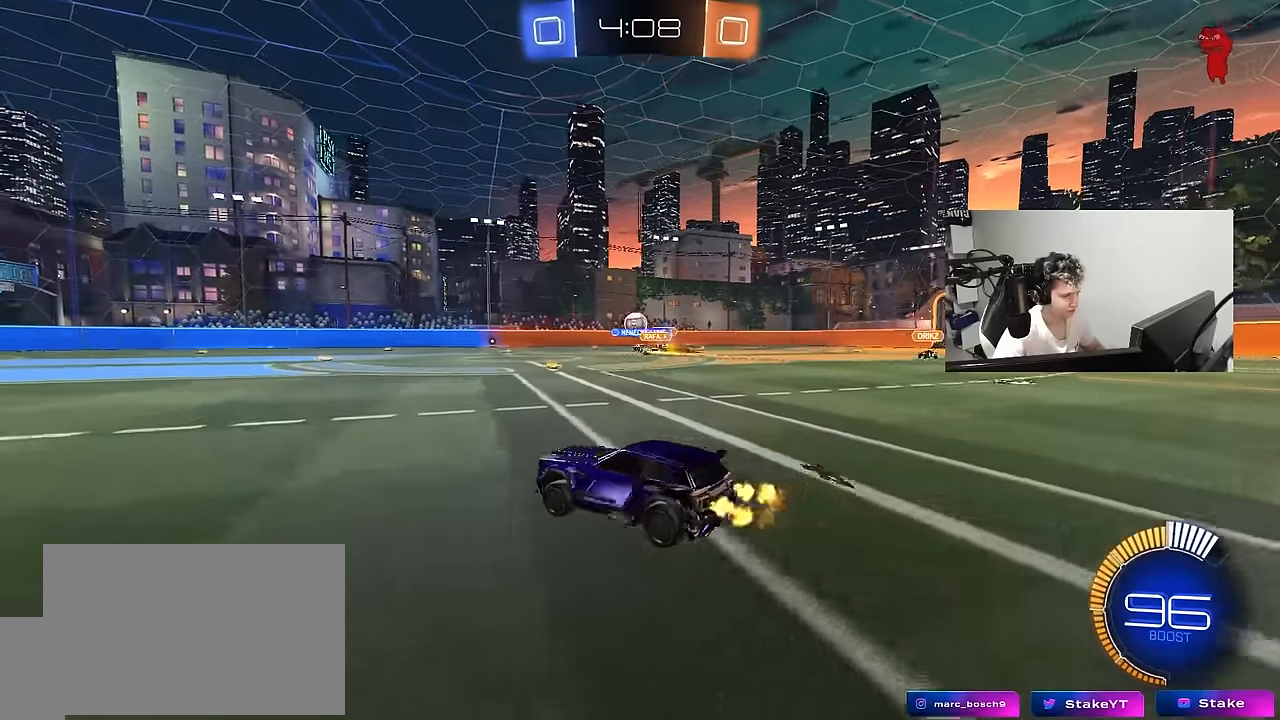
{"keys": ["d", "shift", "w"], "mouse": [], "mouse_move": "still", "events": [[17, "mouse_left", "down"], [150, "a", "up"], [250, "mouse_left", "up"], [383, "d", "down"], [483, "shift", "down"]]}
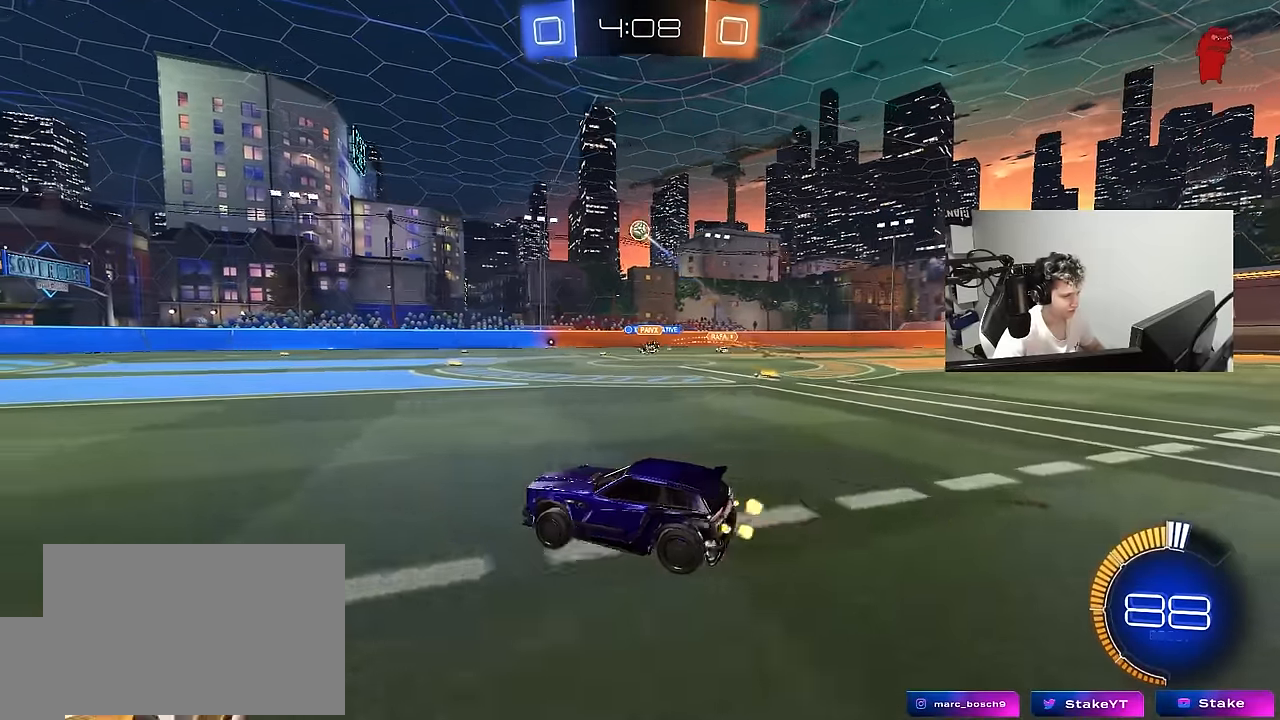
{"keys": [], "mouse": [], "mouse_move": "still", "events": [[83, "shift", "up"], [117, "d", "up"], [400, "w", "up"]]}
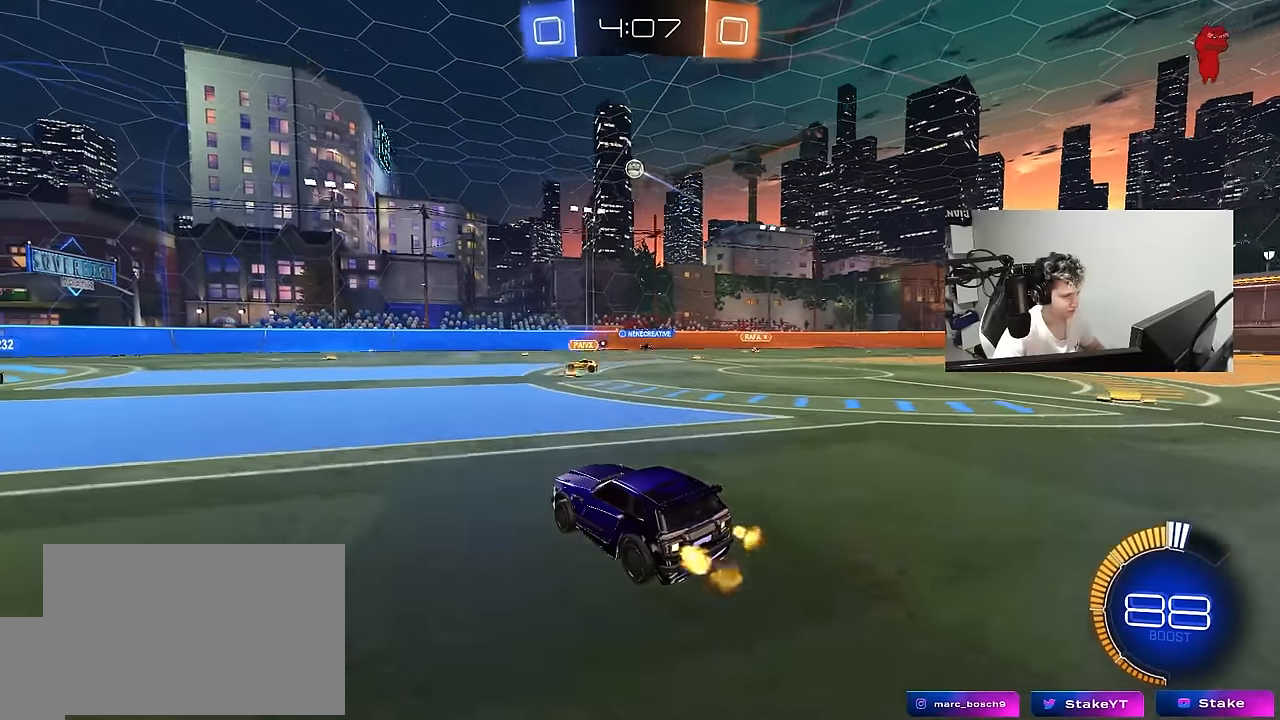
{"keys": [], "mouse": [], "mouse_move": "still", "events": [[183, "d", "down"], [317, "d", "up"]]}
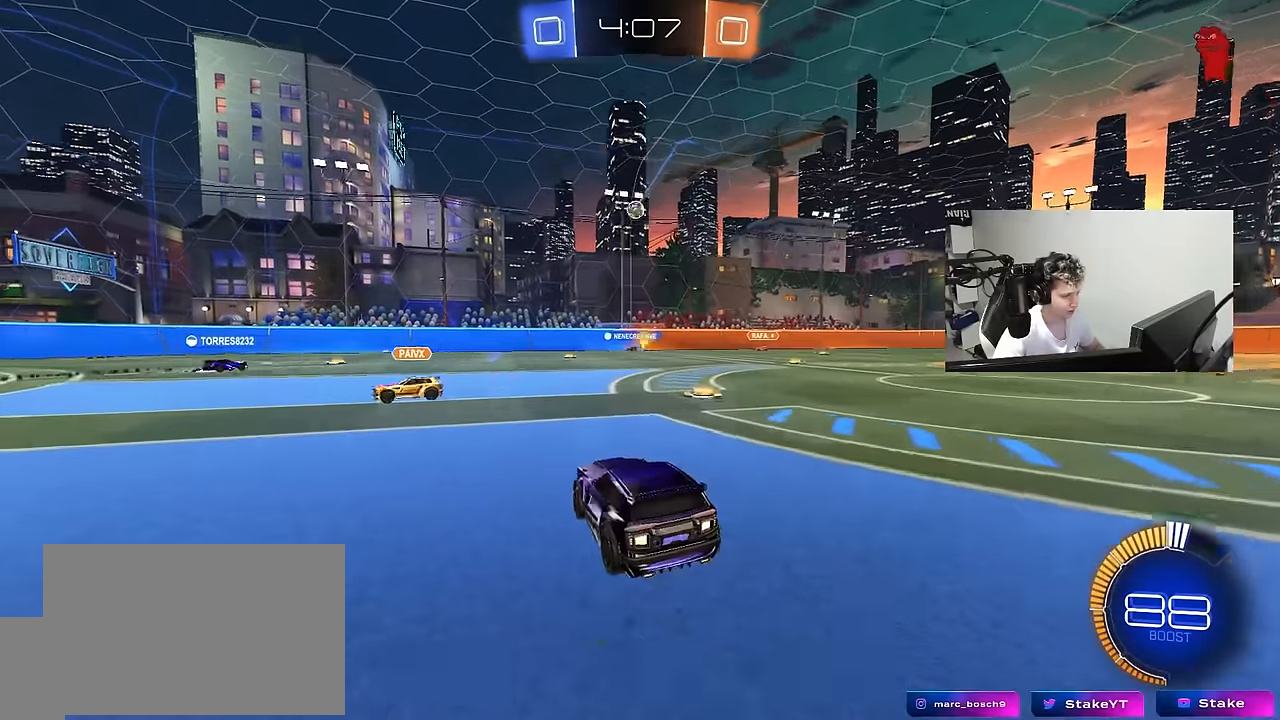
{"keys": ["a"], "mouse": [], "mouse_move": "still", "events": [[17, "d", "down"], [433, "a", "down"], [433, "d", "up"]]}
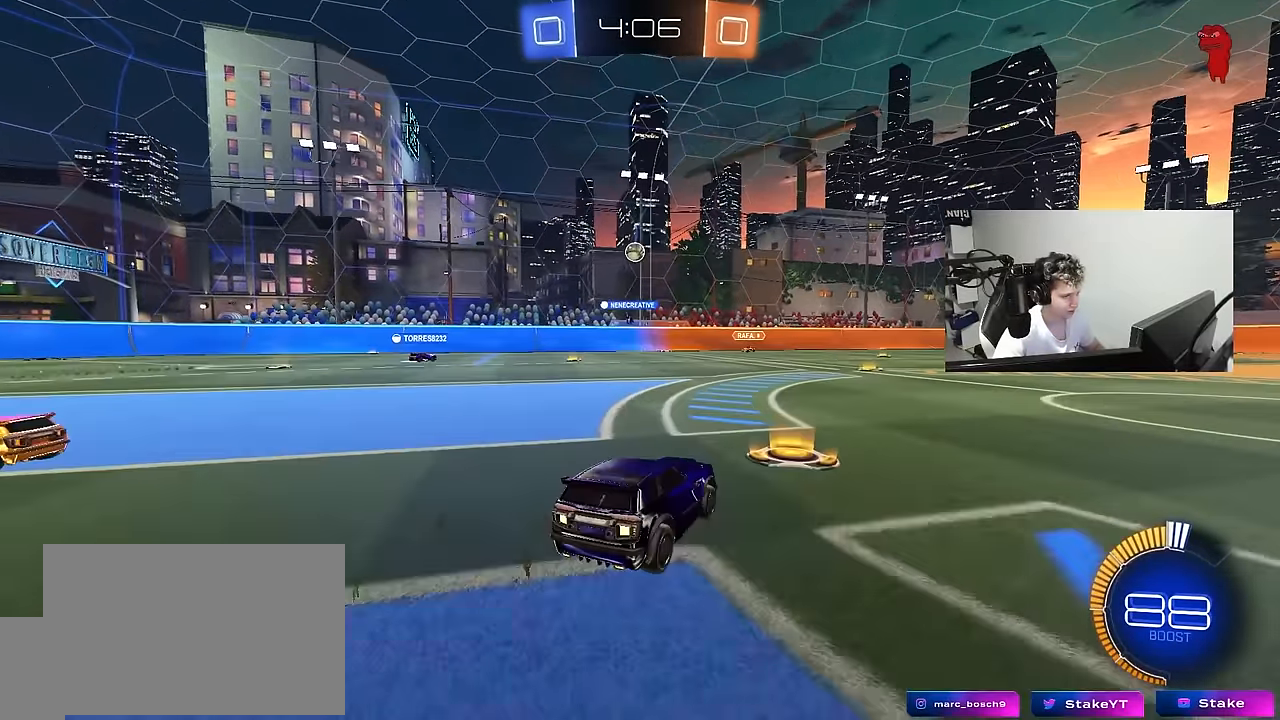
{"keys": ["a", "shift", "w"], "mouse": [], "mouse_move": "still", "events": [[33, "a", "up"], [117, "d", "down"], [317, "a", "down"], [317, "d", "up"], [350, "w", "down"], [450, "shift", "down"]]}
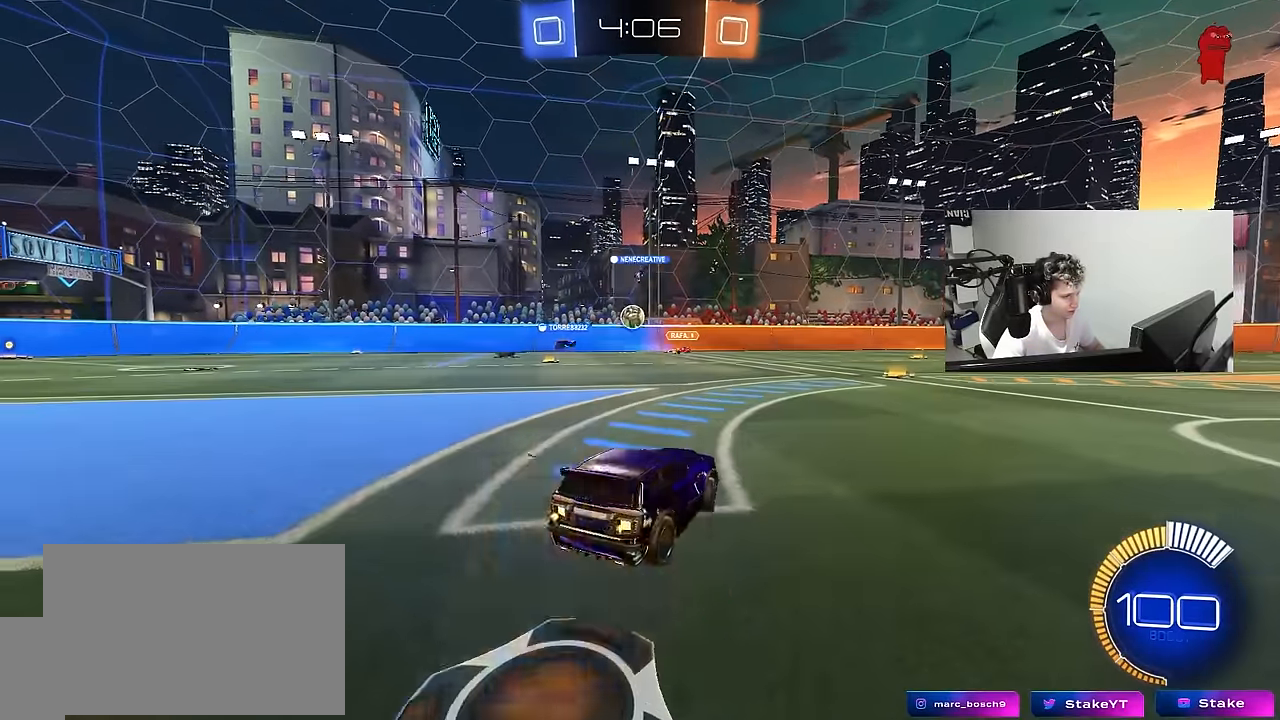
{"keys": ["a", "w"], "mouse": [], "mouse_move": "still", "events": [[50, "shift", "up"], [233, "a", "up"], [283, "d", "down"], [367, "a", "down"], [417, "d", "up"]]}
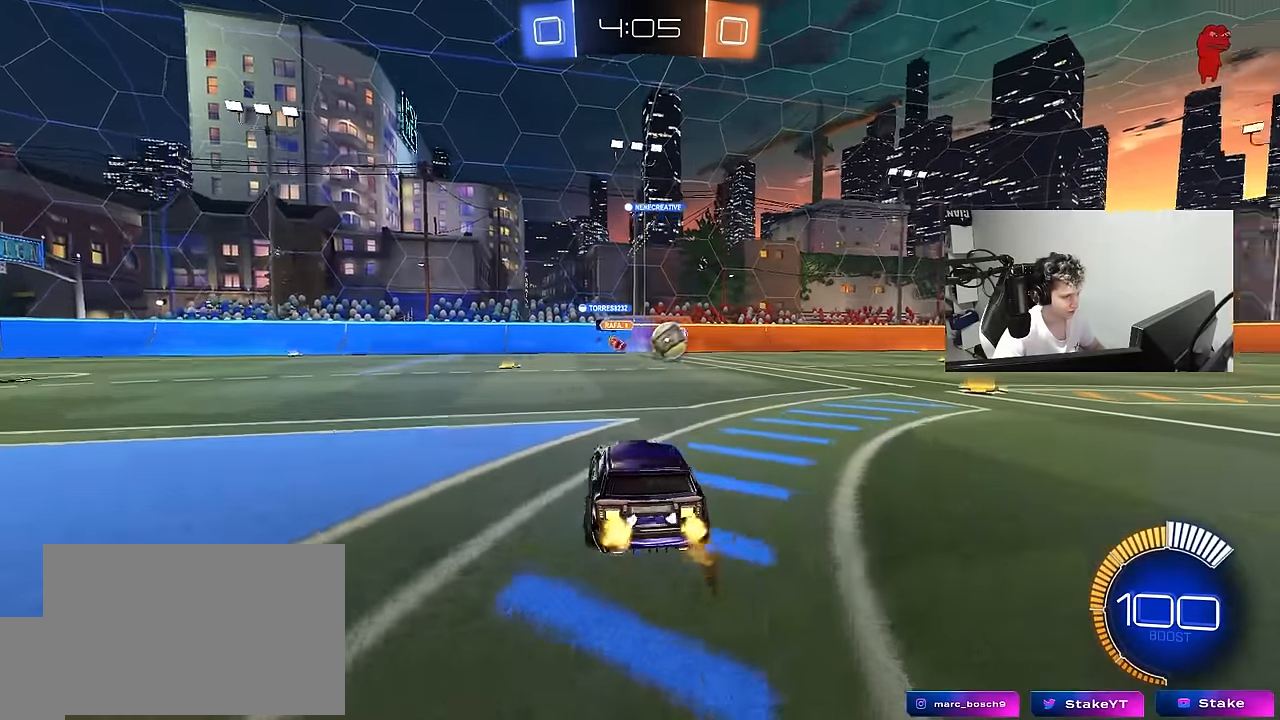
{"keys": ["d", "w"], "mouse": ["left"], "mouse_move": "down-left", "events": [[17, "a", "up"], [17, "d", "down"], [100, "shift", "down"], [250, "shift", "up"], [383, "mouse_left", "down"]]}
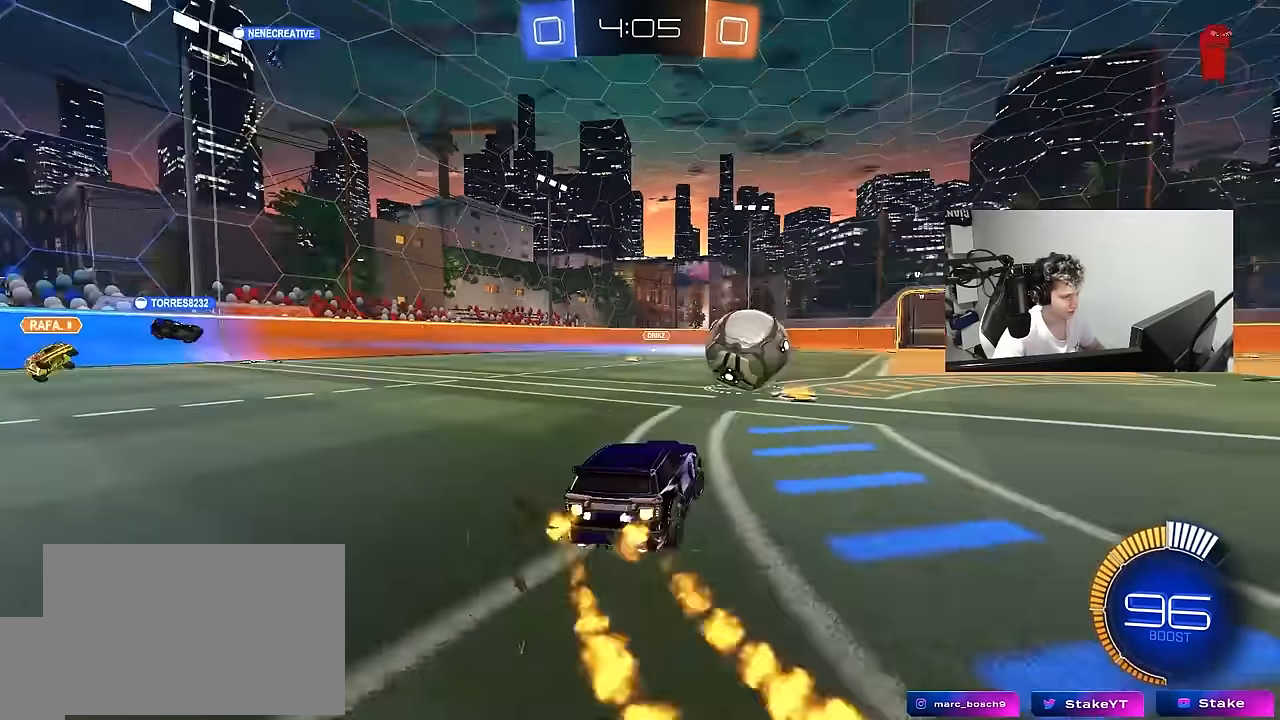
{"keys": ["w"], "mouse": ["left", "right"], "mouse_move": "still", "events": [[500, "d", "up"], [500, "mouse_right", "down"]]}
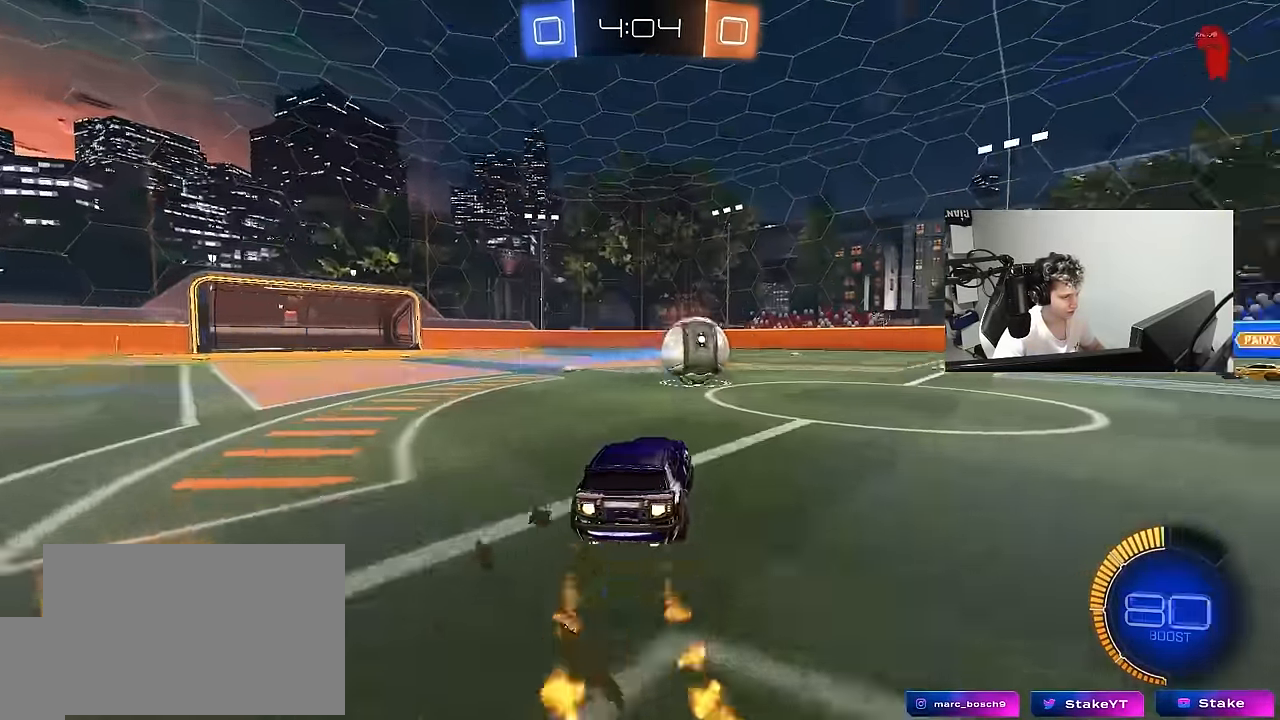
{"keys": ["d", "s", "shift"], "mouse": ["left"], "mouse_move": "still", "events": [[50, "shift", "down"], [83, "d", "down"], [83, "mouse_right", "up"], [133, "mouse_right", "down"], [183, "s", "down"], [183, "w", "up"], [333, "mouse_right", "up"]]}
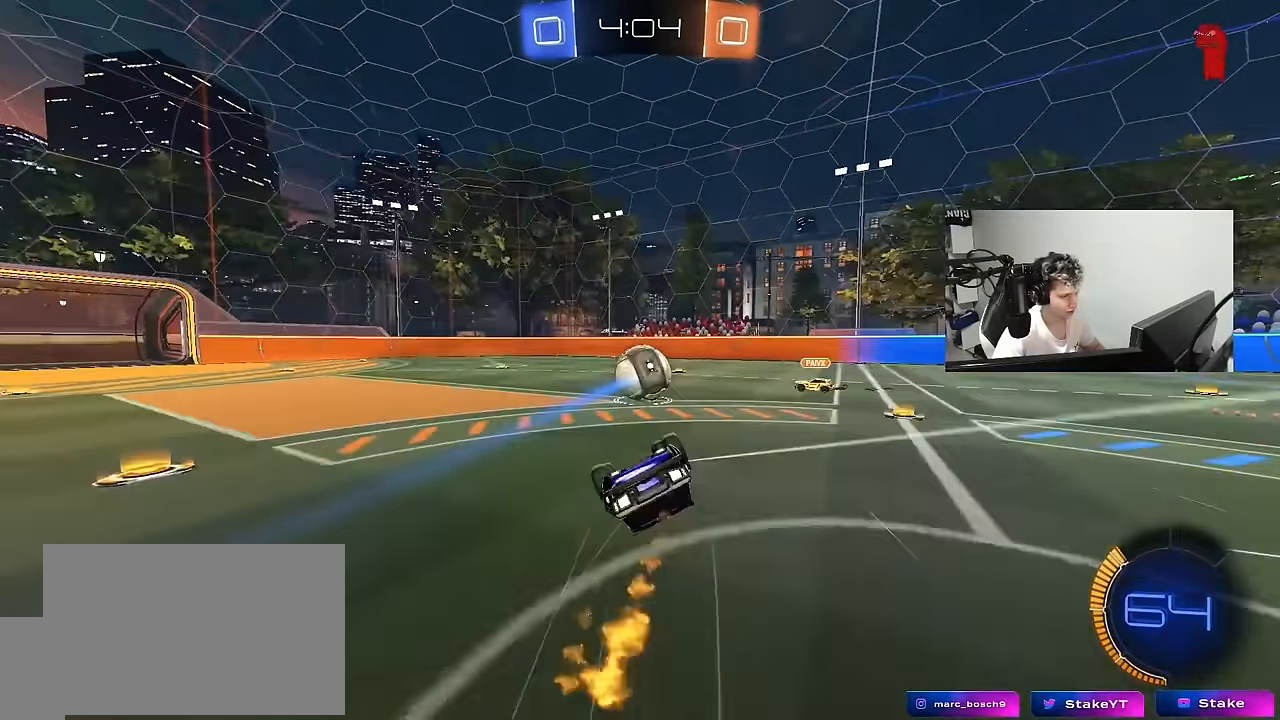
{"keys": [], "mouse": [], "mouse_move": "still", "events": [[17, "s", "up"], [67, "mouse_left", "up"], [100, "s", "down"], [433, "d", "up"], [433, "s", "up"], [433, "shift", "up"]]}
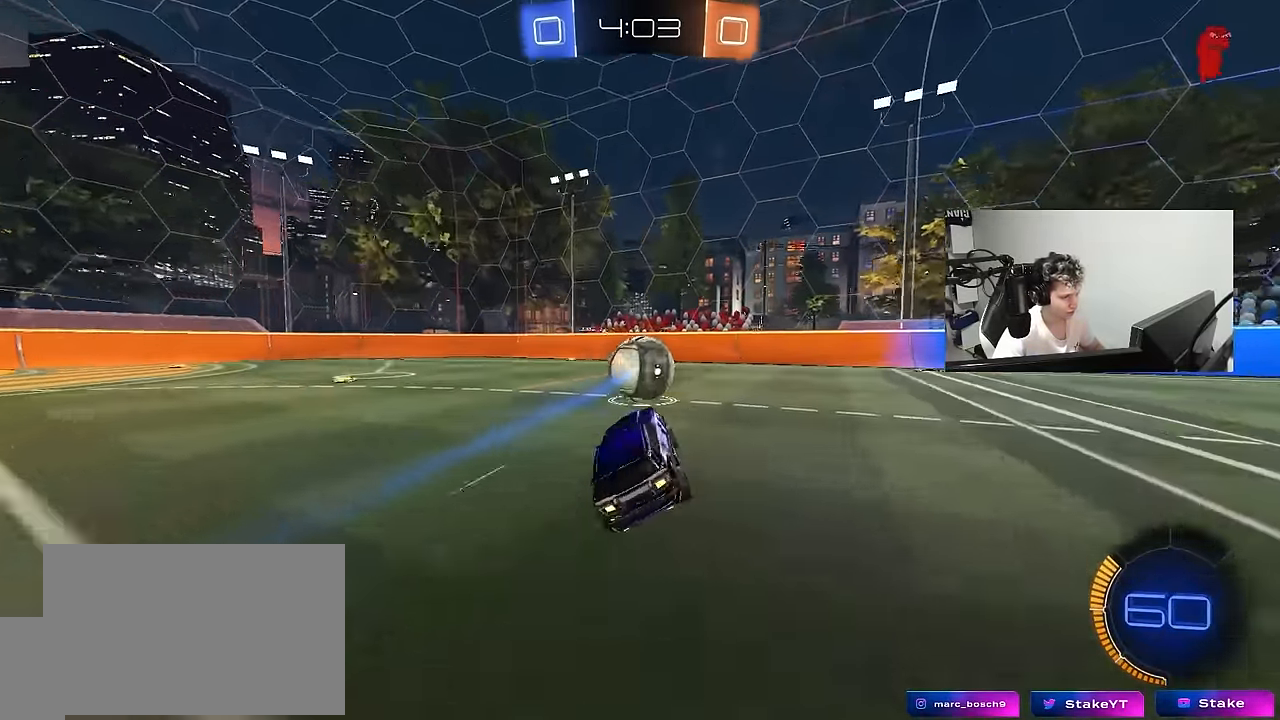
{"keys": ["w"], "mouse": [], "mouse_move": "still", "events": [[167, "w", "down"], [217, "d", "down"], [350, "d", "up"], [400, "a", "down"], [500, "a", "up"]]}
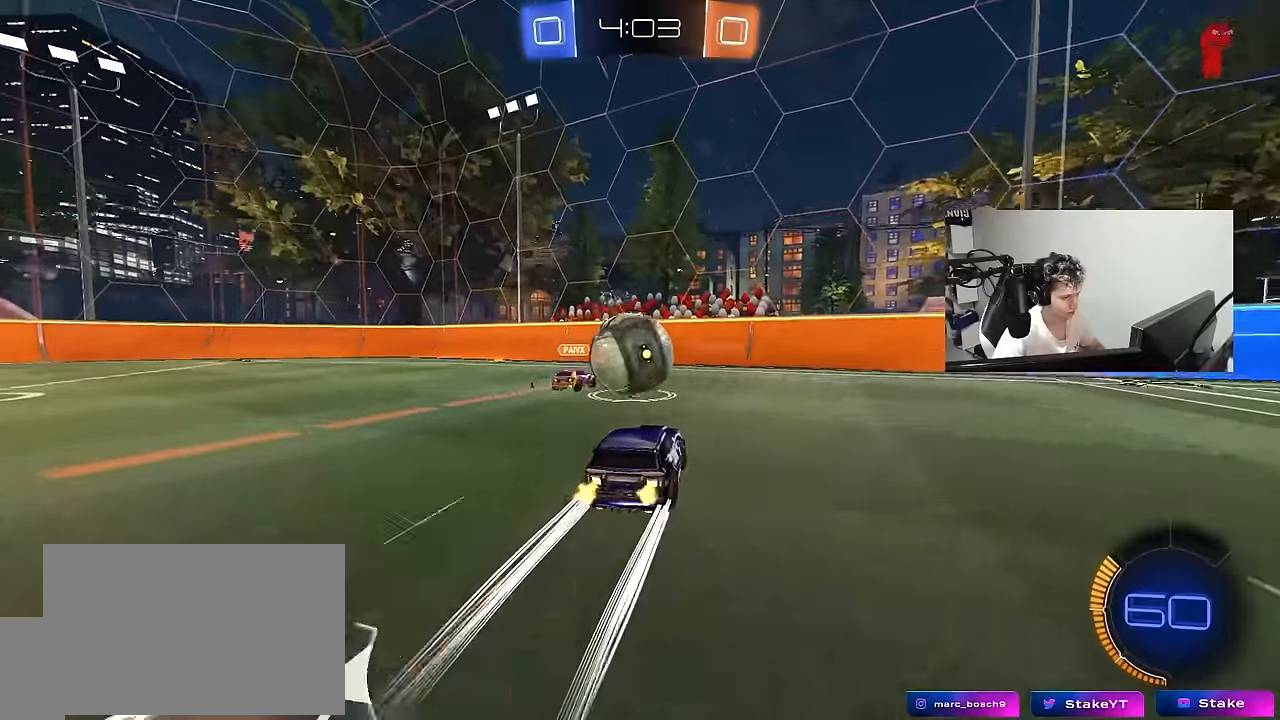
{"keys": ["d", "w"], "mouse": ["left"], "mouse_move": "still", "events": [[50, "d", "down"], [50, "mouse_left", "down"], [133, "d", "up"], [133, "mouse_left", "up"], [183, "a", "down"], [333, "mouse_left", "down"], [367, "a", "up"], [367, "d", "down"]]}
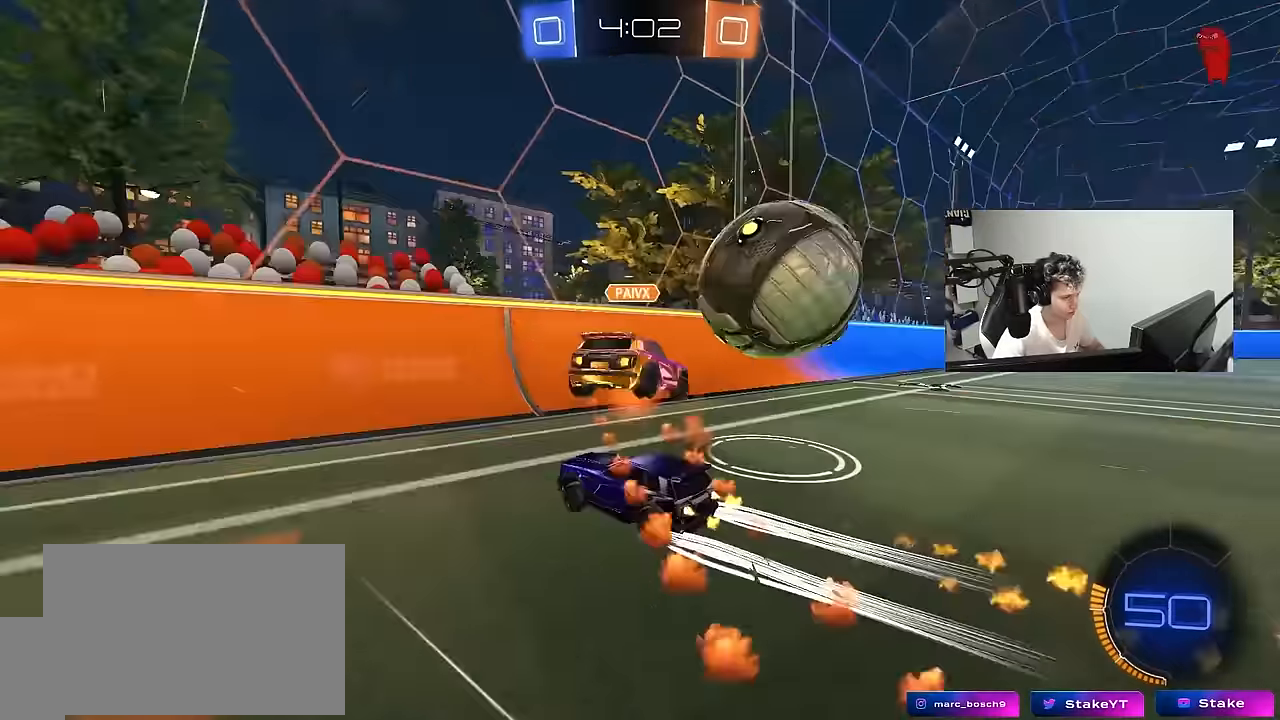
{"keys": ["d", "w"], "mouse": [], "mouse_move": "still", "events": [[17, "shift", "down"], [67, "mouse_left", "up"], [100, "shift", "up"], [200, "shift", "down"], [300, "shift", "up"]]}
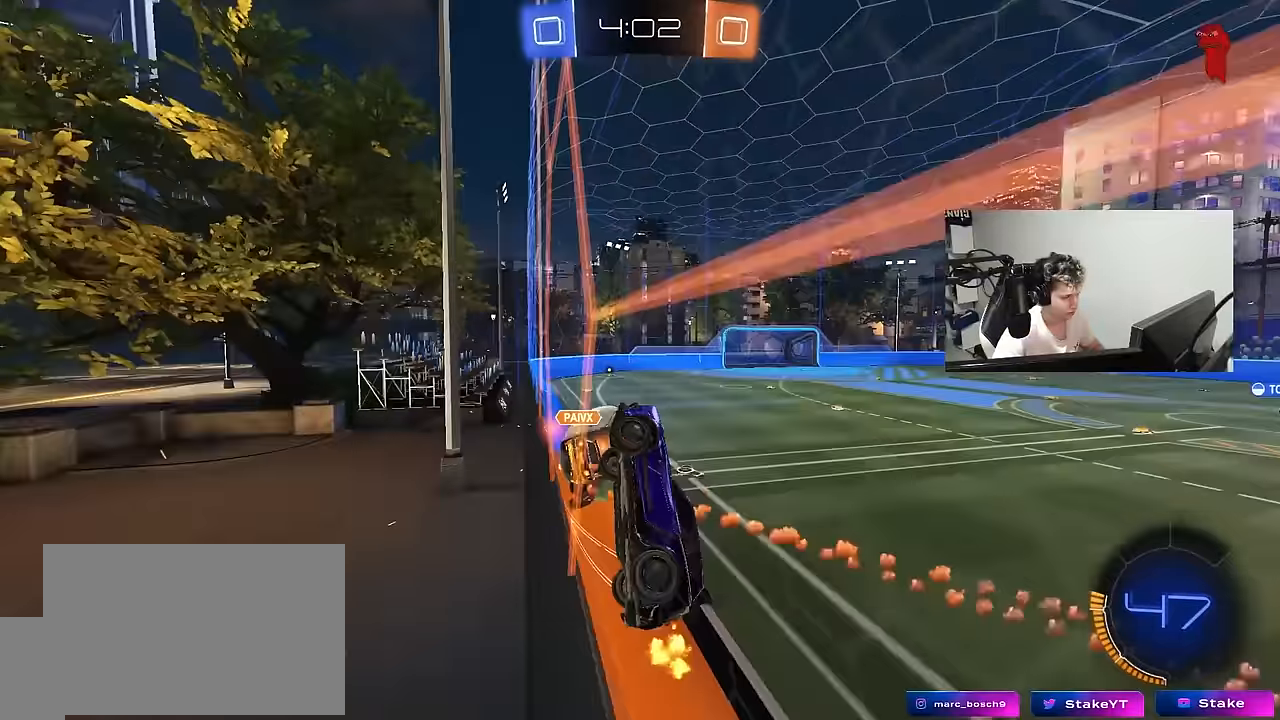
{"keys": ["d", "w"], "mouse": ["left"], "mouse_move": "still", "events": [[33, "shift", "down"], [117, "shift", "up"], [167, "mouse_left", "down"]]}
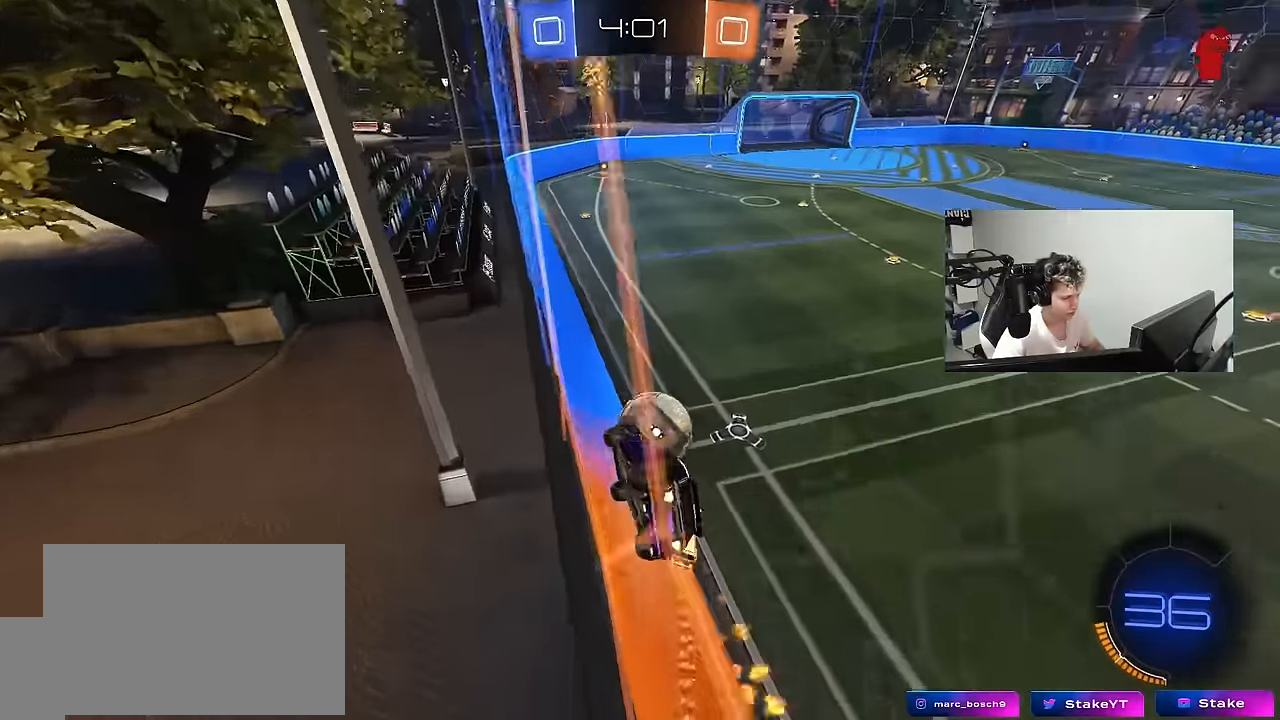
{"keys": ["a", "w"], "mouse": ["left"], "mouse_move": "still", "events": [[83, "d", "up"], [133, "a", "down"], [183, "a", "up"], [283, "d", "down"], [367, "d", "up"], [417, "a", "down"]]}
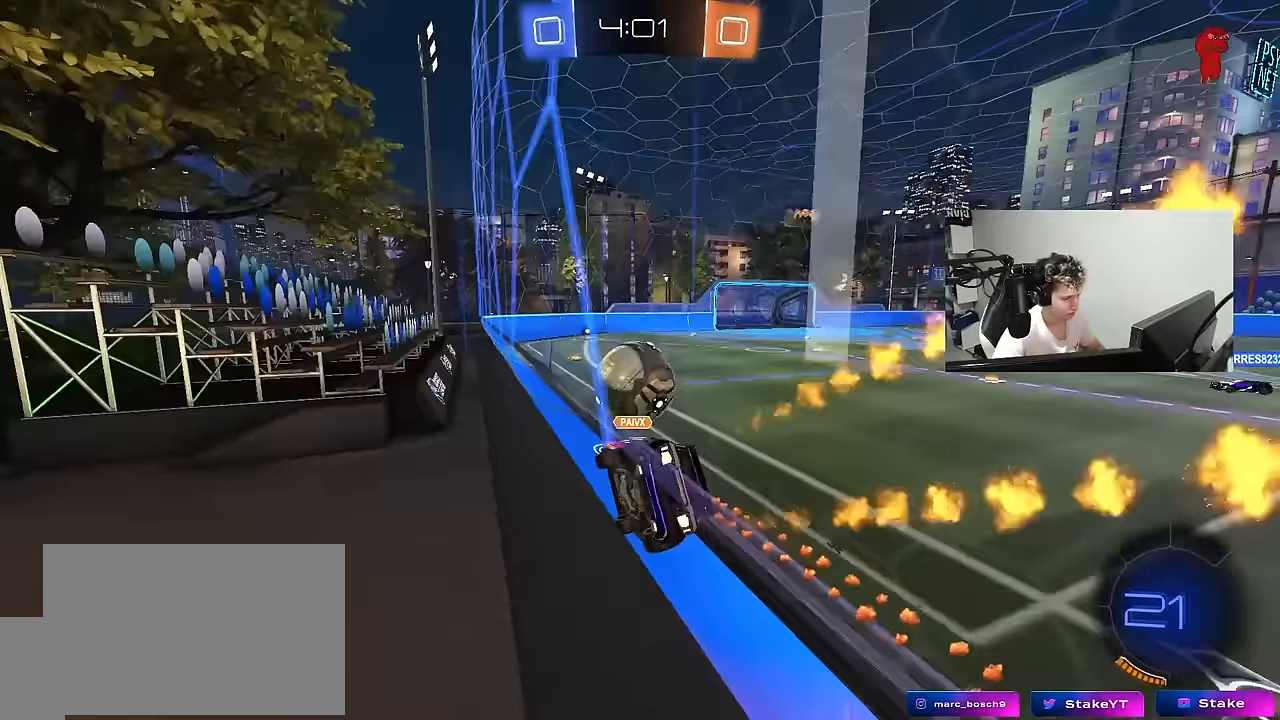
{"keys": ["w"], "mouse": [], "mouse_move": "still", "events": [[67, "a", "up"], [300, "mouse_left", "up"]]}
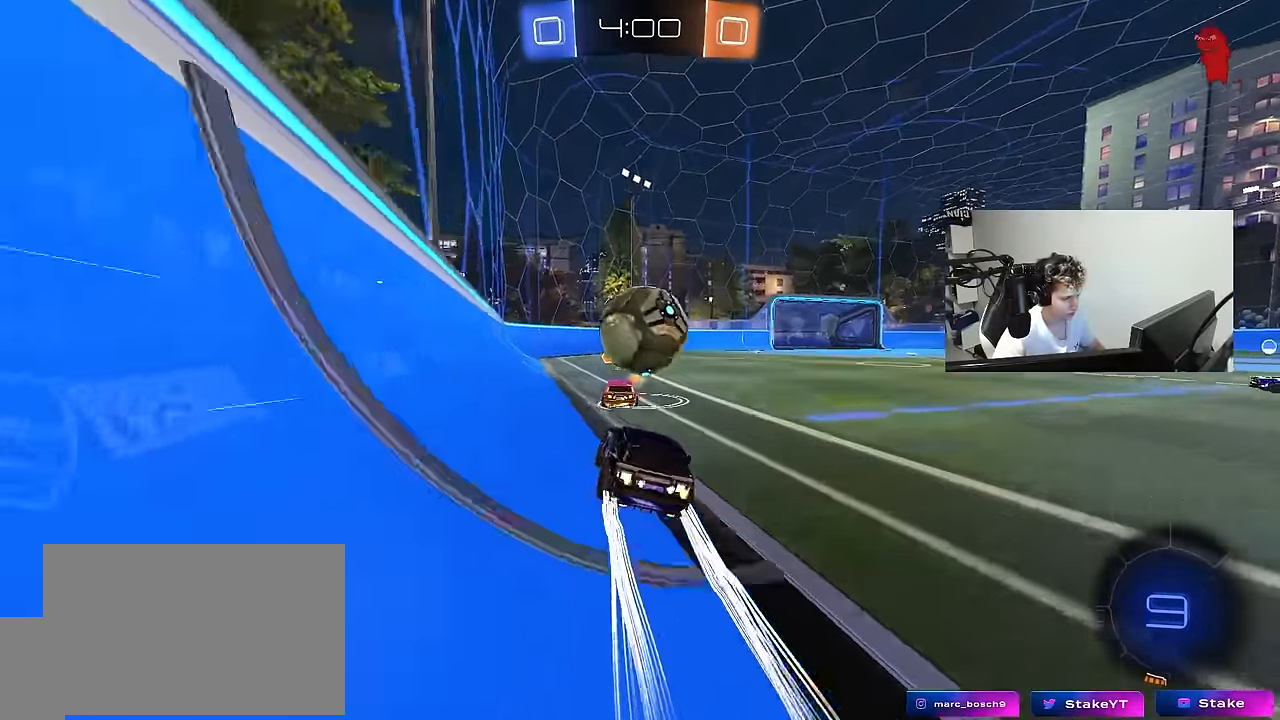
{"keys": ["a", "w"], "mouse": [], "mouse_move": "still", "events": [[167, "d", "down"], [267, "d", "up"], [500, "a", "down"]]}